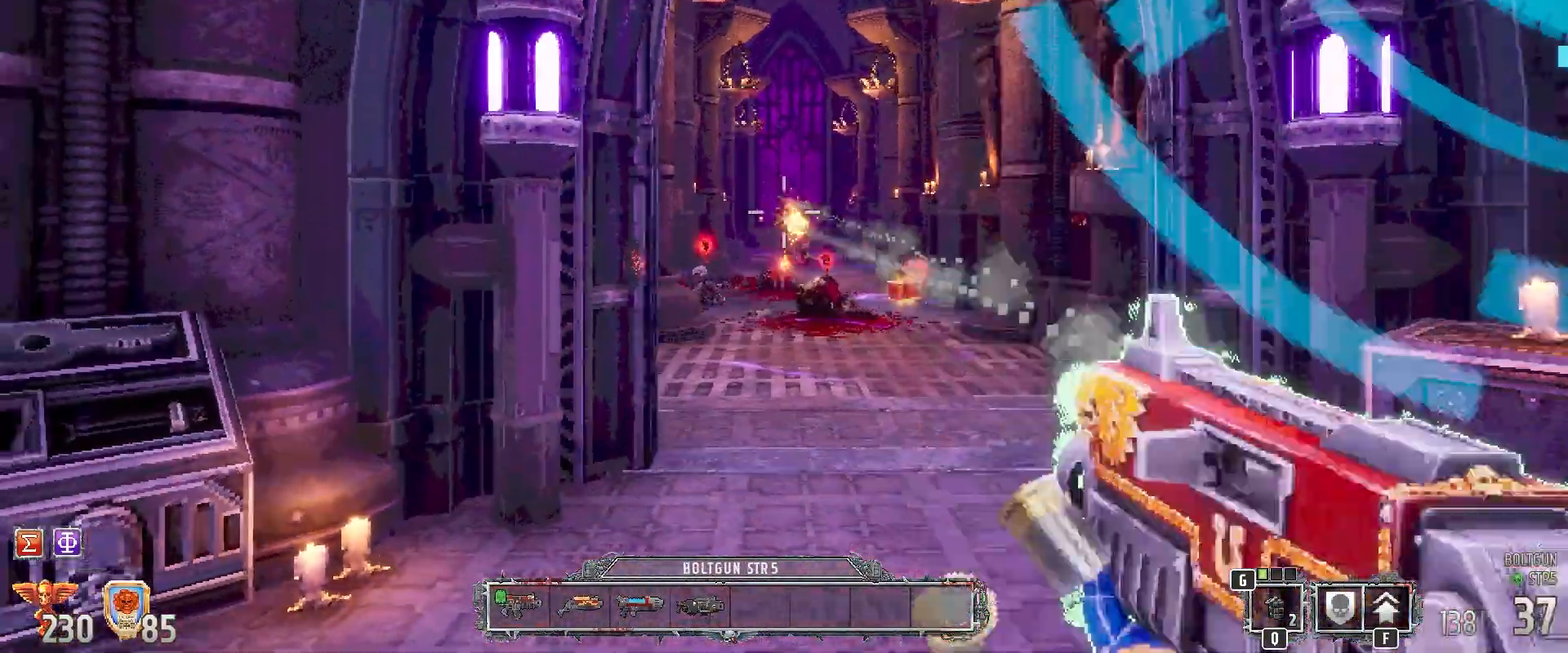
Gameplay with keyboard and mouse; each line is a JSON object with the keys and mouse buttons held at the frame after it. "events" lists presses ("down") and releases ("up") of "1", "2", "3", "4", "5", "a", "alt", "b", "c", "ctrl", "d", "e", "f", "g", "q", "r", "s", "shift", "space", "t", "tab", "tilde", "v", "w", "x", "z", "mouse_left", "mouse_wheel", "mouse_right", "mouse_mb4" and "mouse_mb5" between this image and that frame as [ms after this image, input, new state], when the widget could be followed in between. "mouse_left", "mouse_wheel", "mouse_right", "mouse_mb4", "mouse_mb5" = the "left", "wheel", "right", "mb4", "mb5" buttons of the "mouse" list. No other keys are recorded. "wheel" means that the mouse wheel is clicked or scrolled. Mouse movement is not recorded.
{"keys": [], "mouse": [], "events": [[283, "a", "up"], [283, "mouse_left", "up"]]}
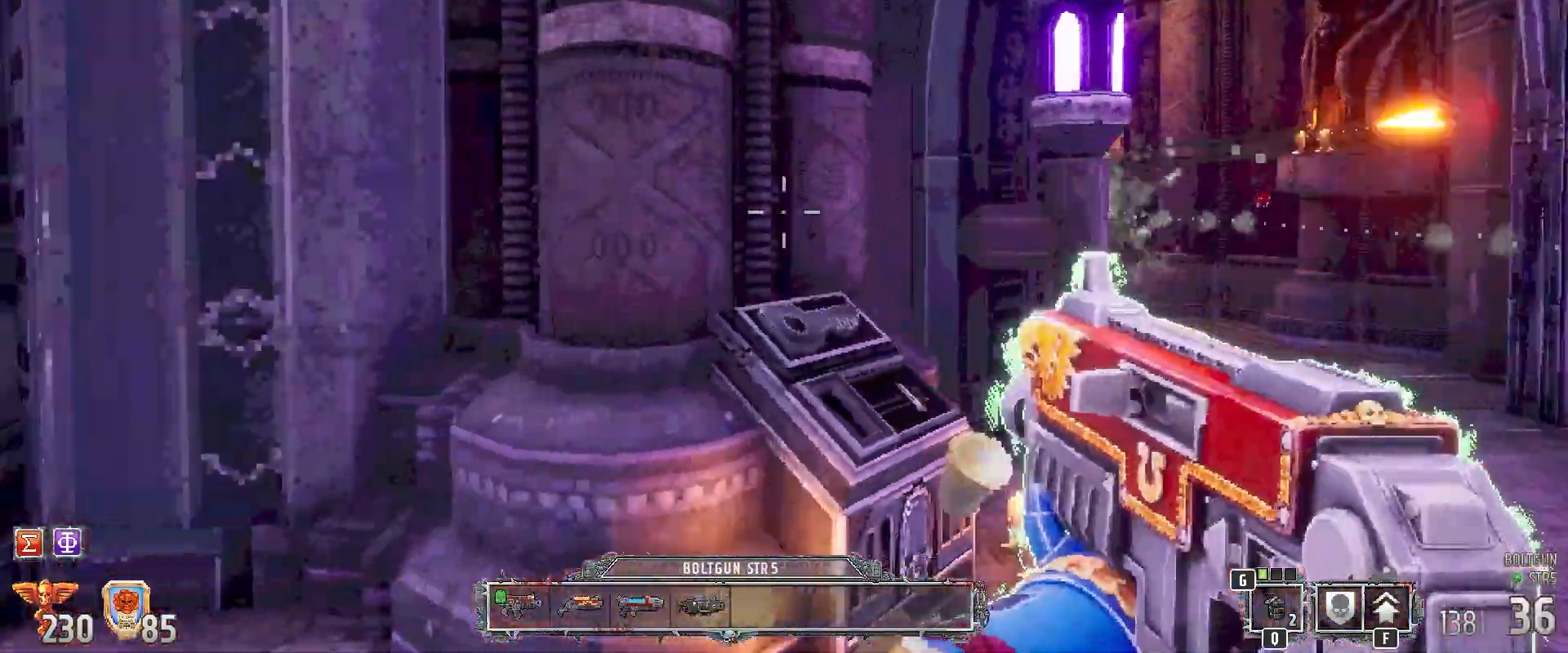
{"keys": [], "mouse": [], "events": [[400, "4", "down"], [483, "4", "up"]]}
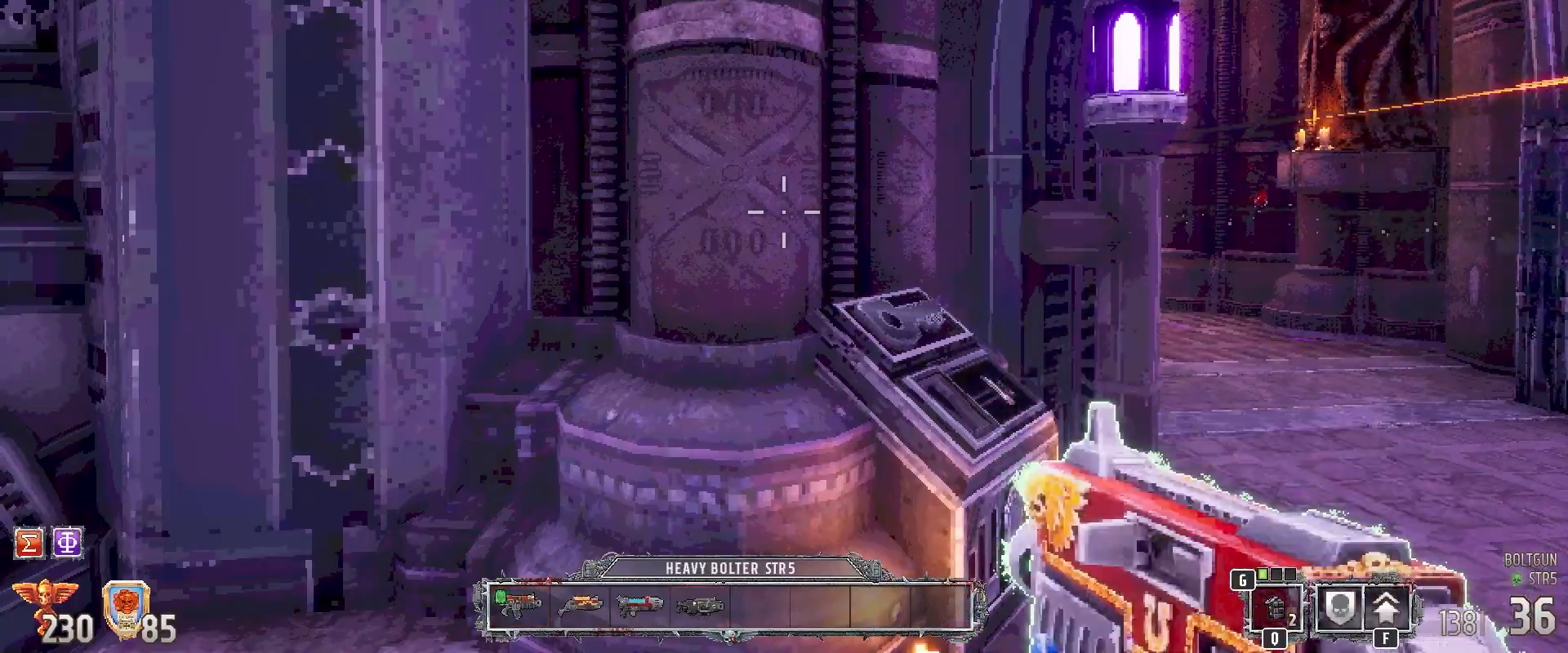
{"keys": ["d"], "mouse": [], "events": [[183, "d", "down"]]}
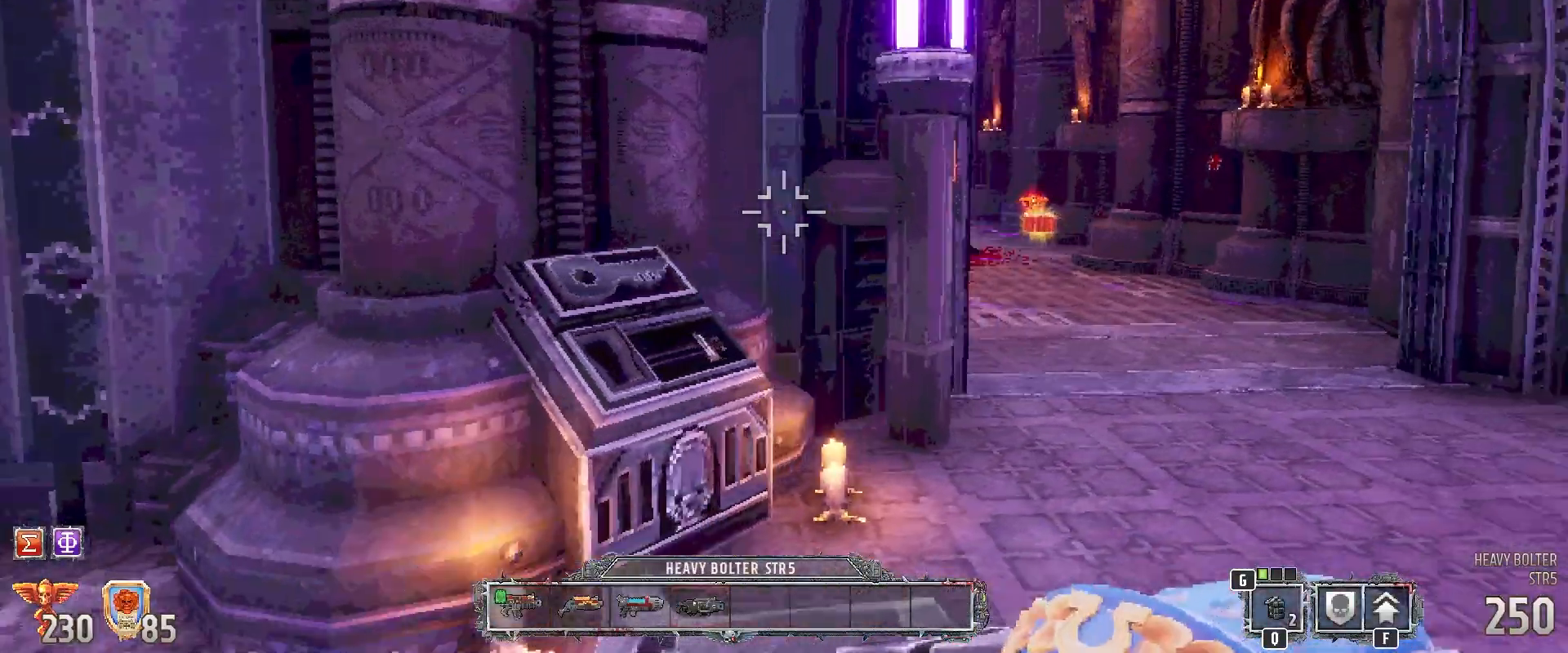
{"keys": ["w"], "mouse": ["left"], "events": [[100, "w", "down"], [150, "d", "up"], [283, "mouse_left", "down"]]}
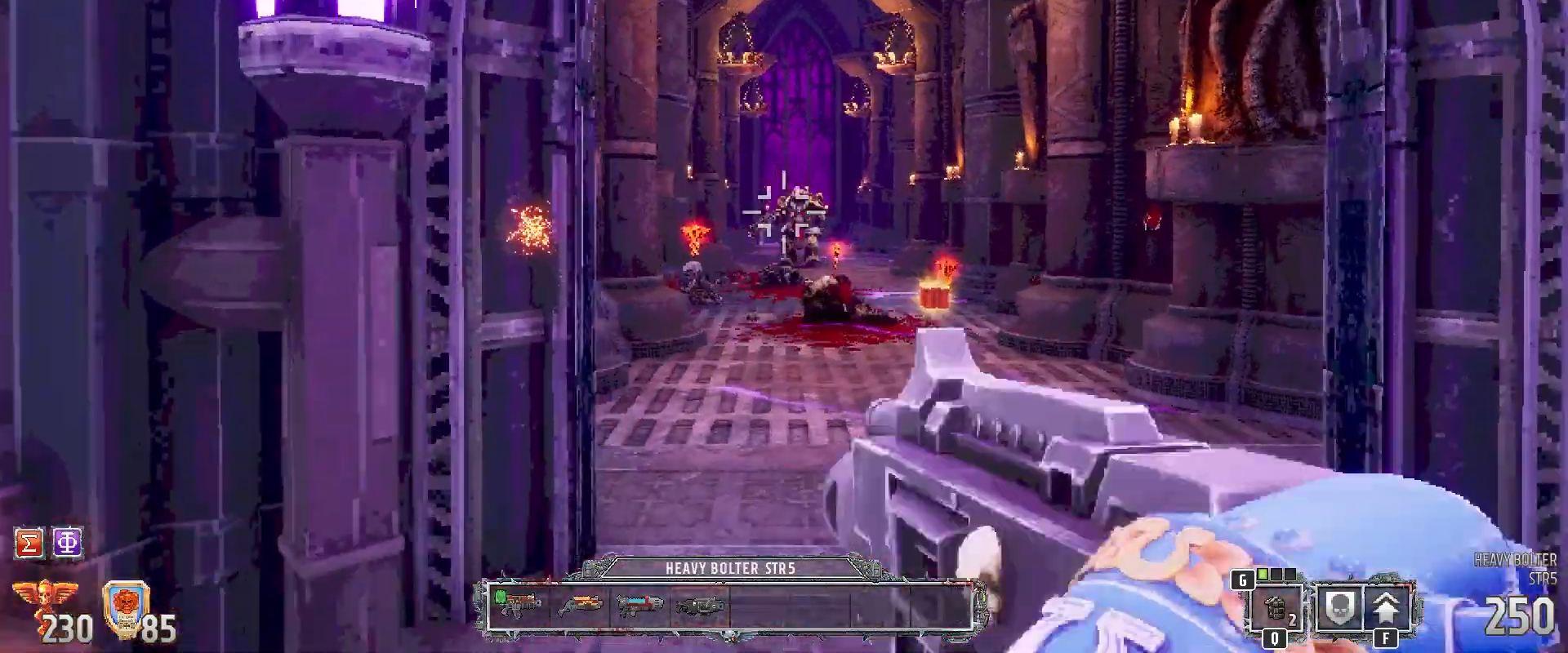
{"keys": [], "mouse": ["left"], "events": [[17, "w", "up"], [300, "s", "down"], [450, "s", "up"]]}
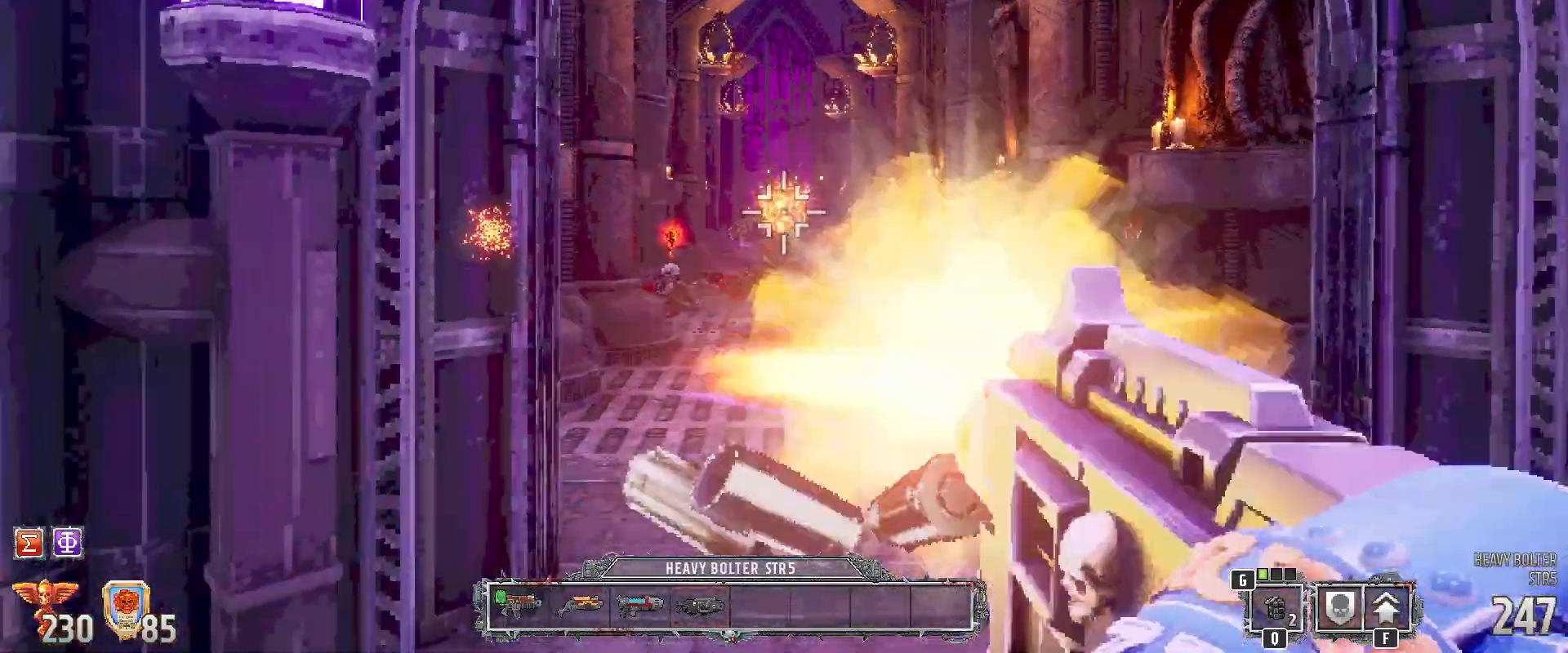
{"keys": [], "mouse": ["left"], "events": []}
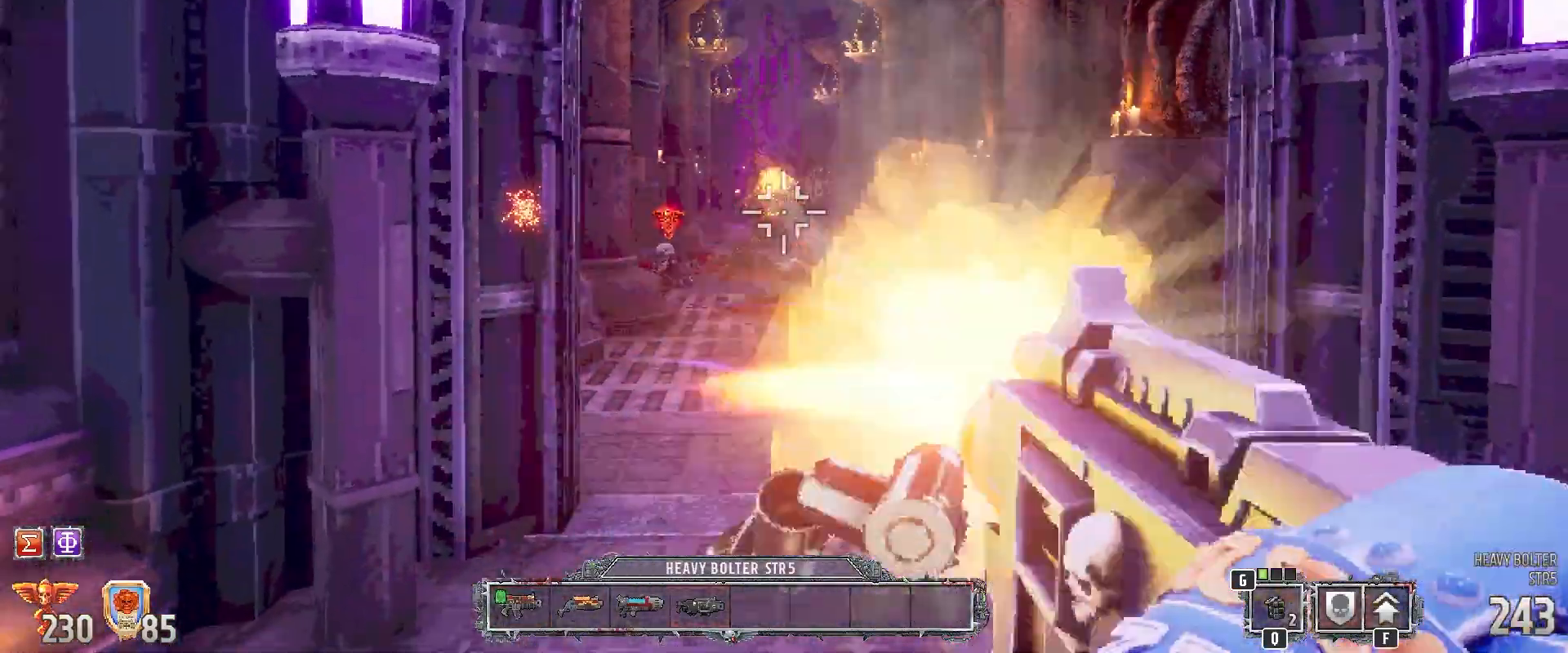
{"keys": [], "mouse": ["left"], "events": []}
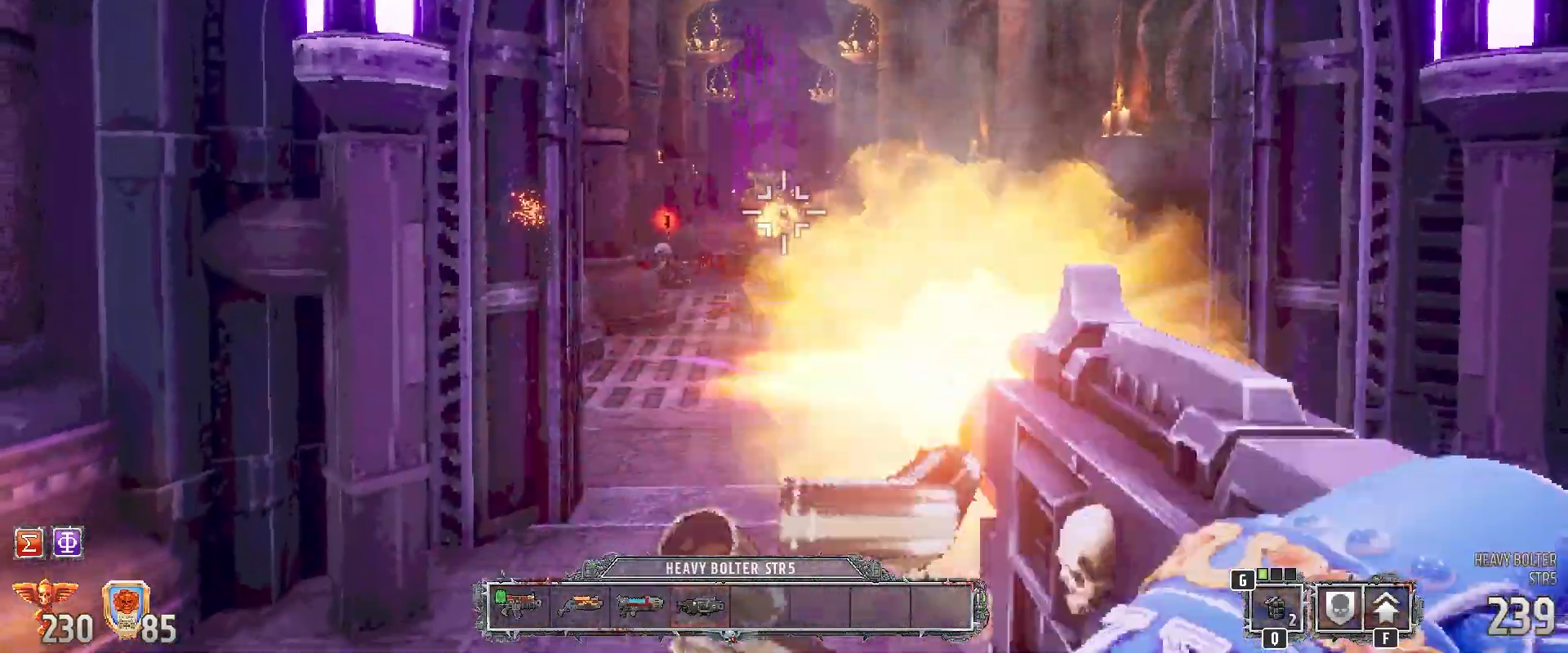
{"keys": [], "mouse": ["left"], "events": []}
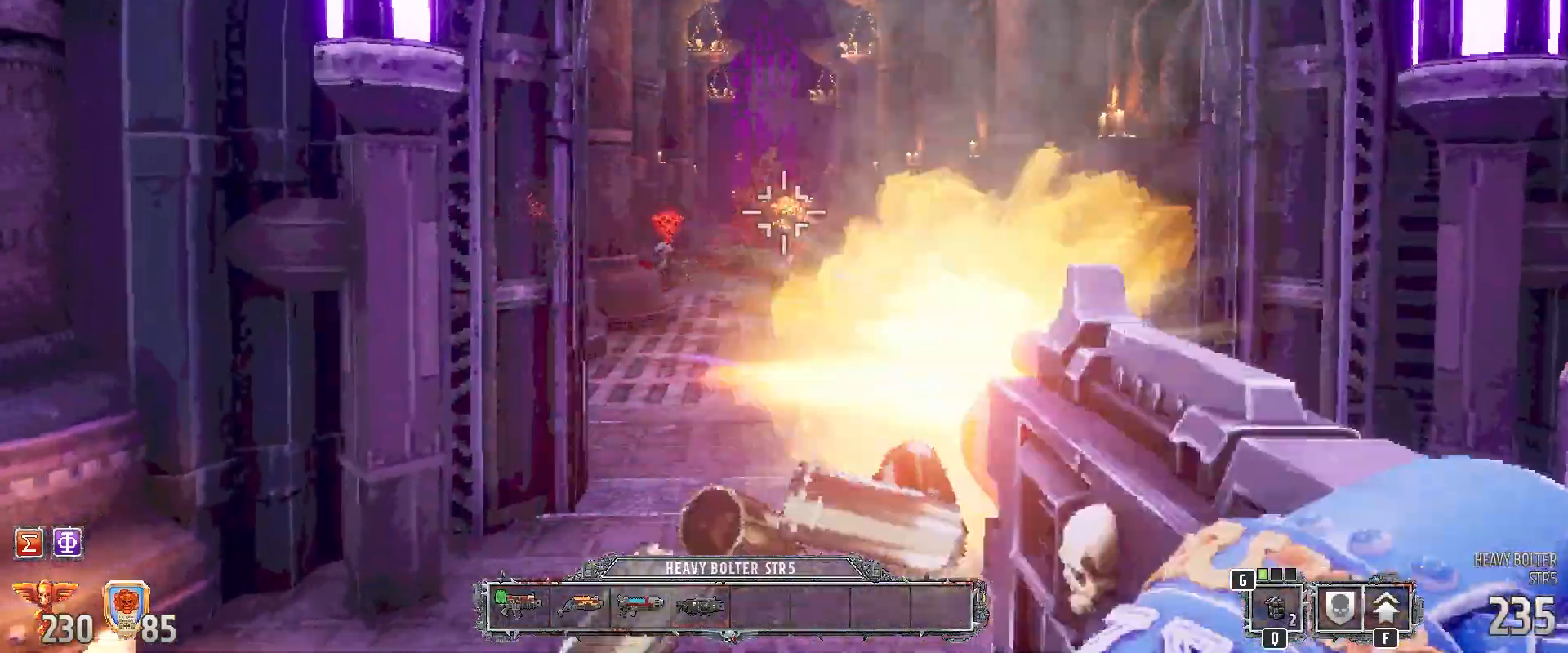
{"keys": [], "mouse": [], "events": [[83, "mouse_left", "up"], [133, "a", "down"], [500, "a", "up"]]}
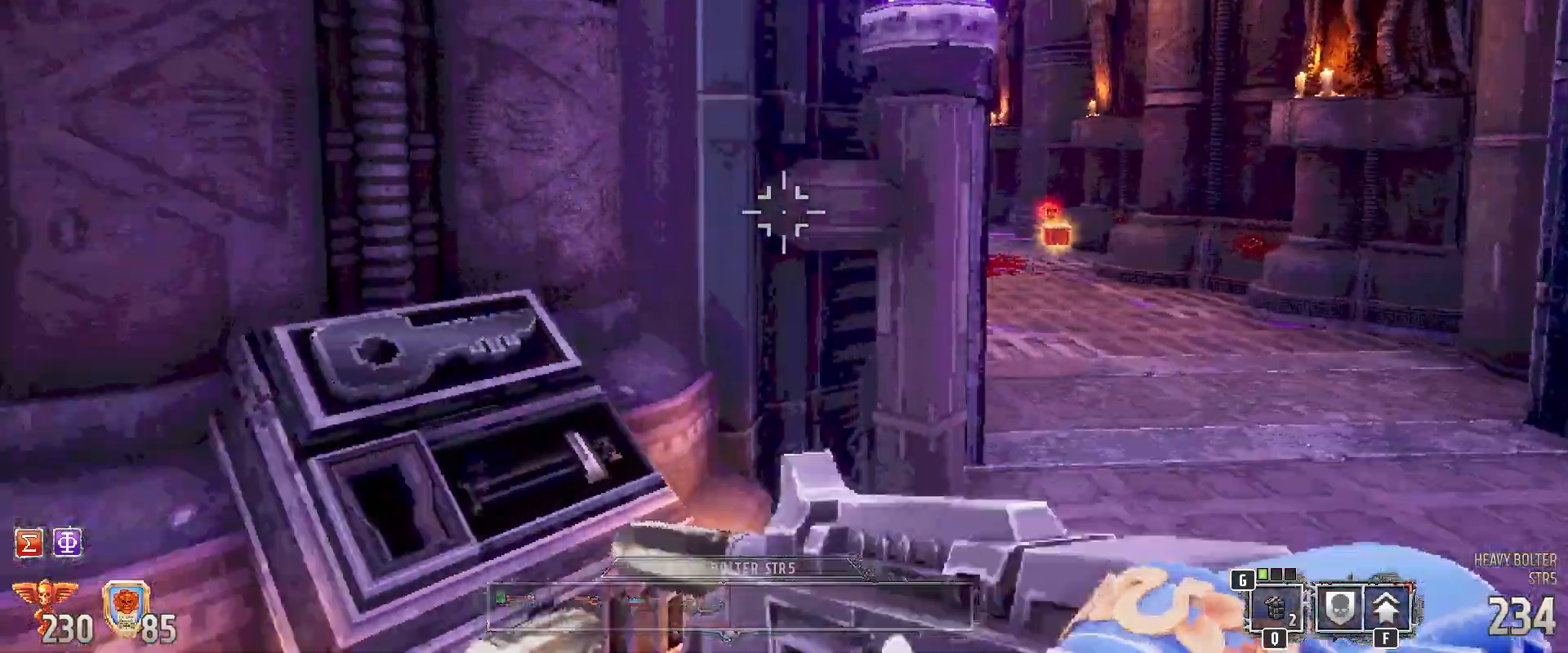
{"keys": [], "mouse": []}
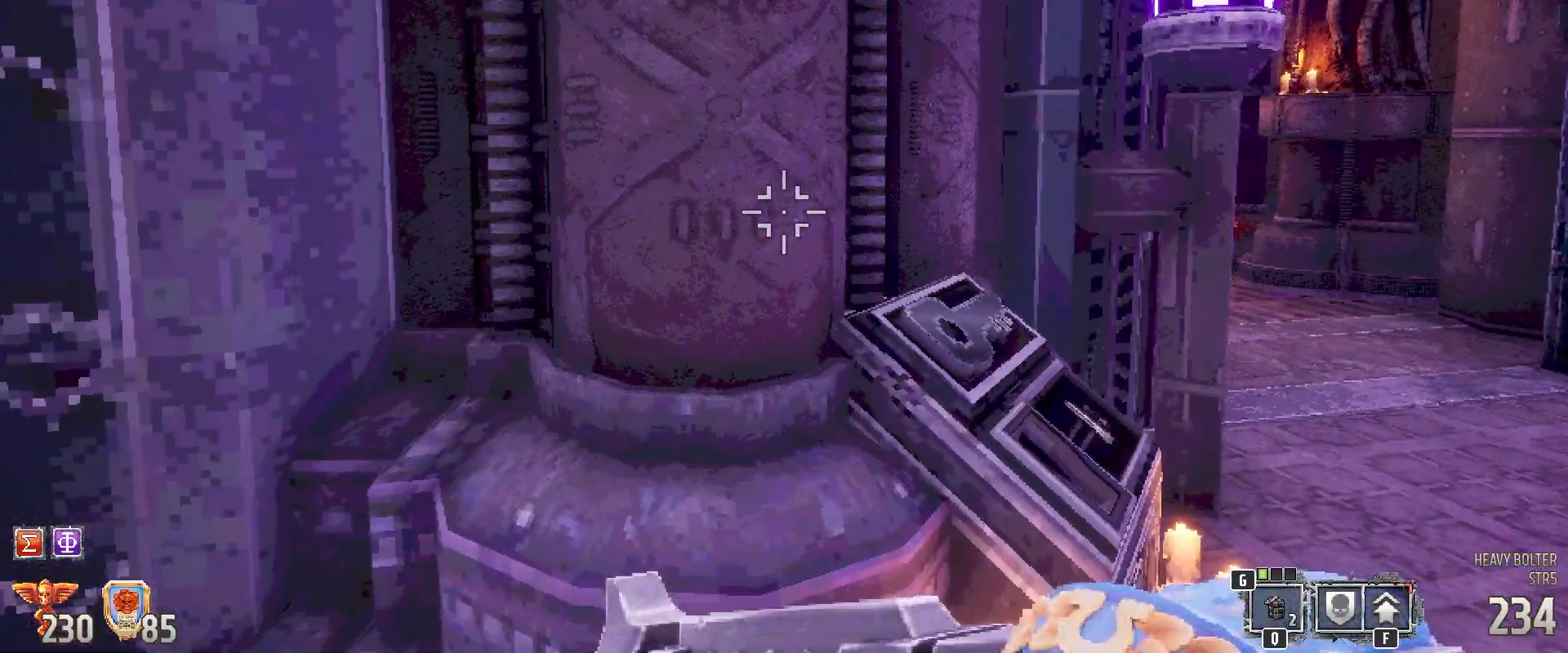
{"keys": [], "mouse": [], "events": [[167, "2", "down"], [250, "2", "up"]]}
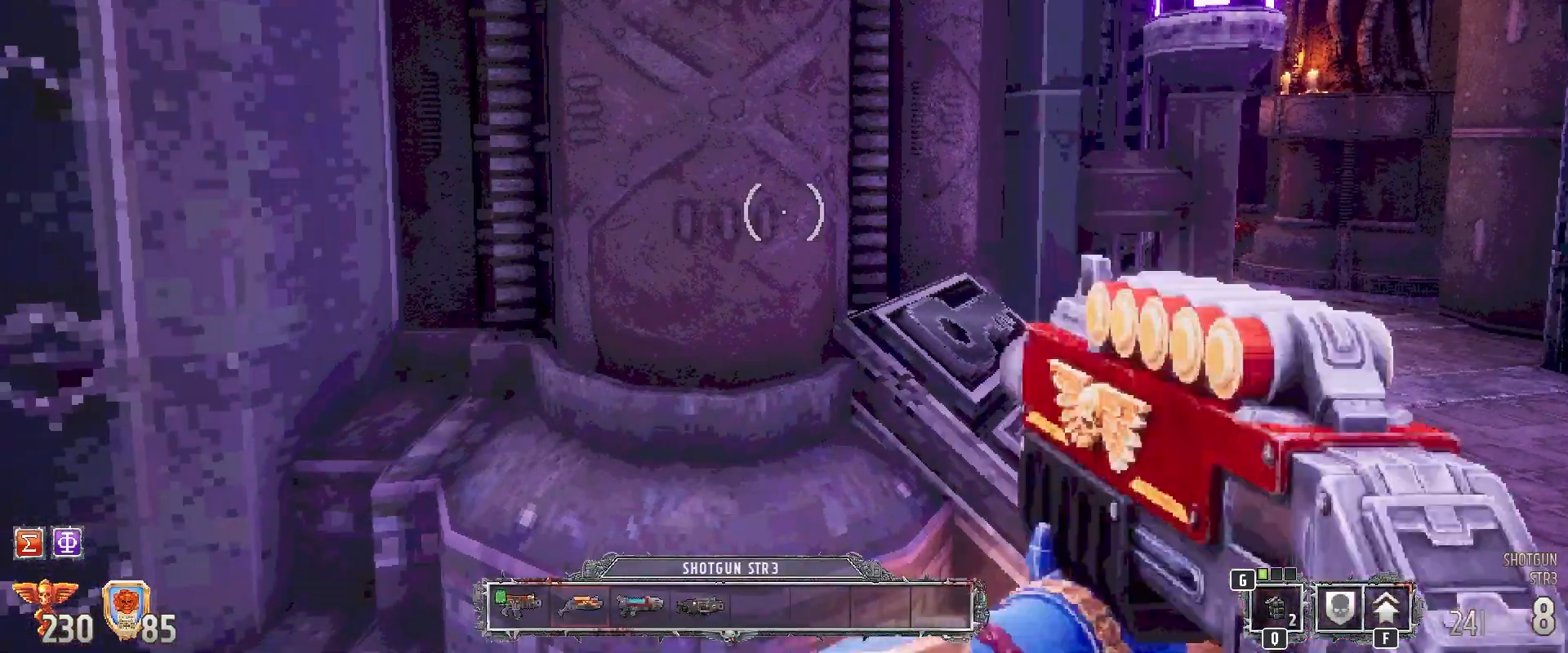
{"keys": ["d"], "mouse": [], "events": [[33, "1", "down"], [167, "1", "up"], [317, "d", "down"]]}
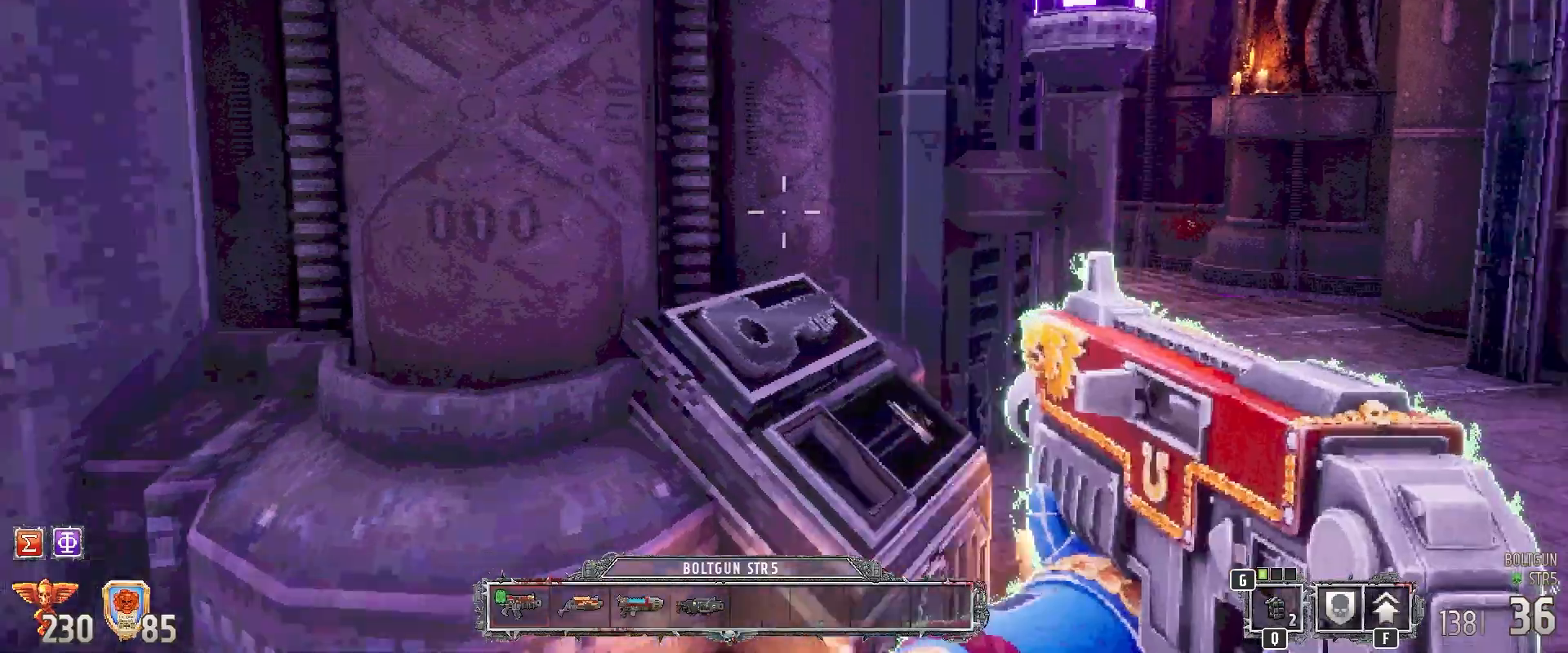
{"keys": ["w"], "mouse": [], "events": [[183, "w", "down"], [333, "d", "up"]]}
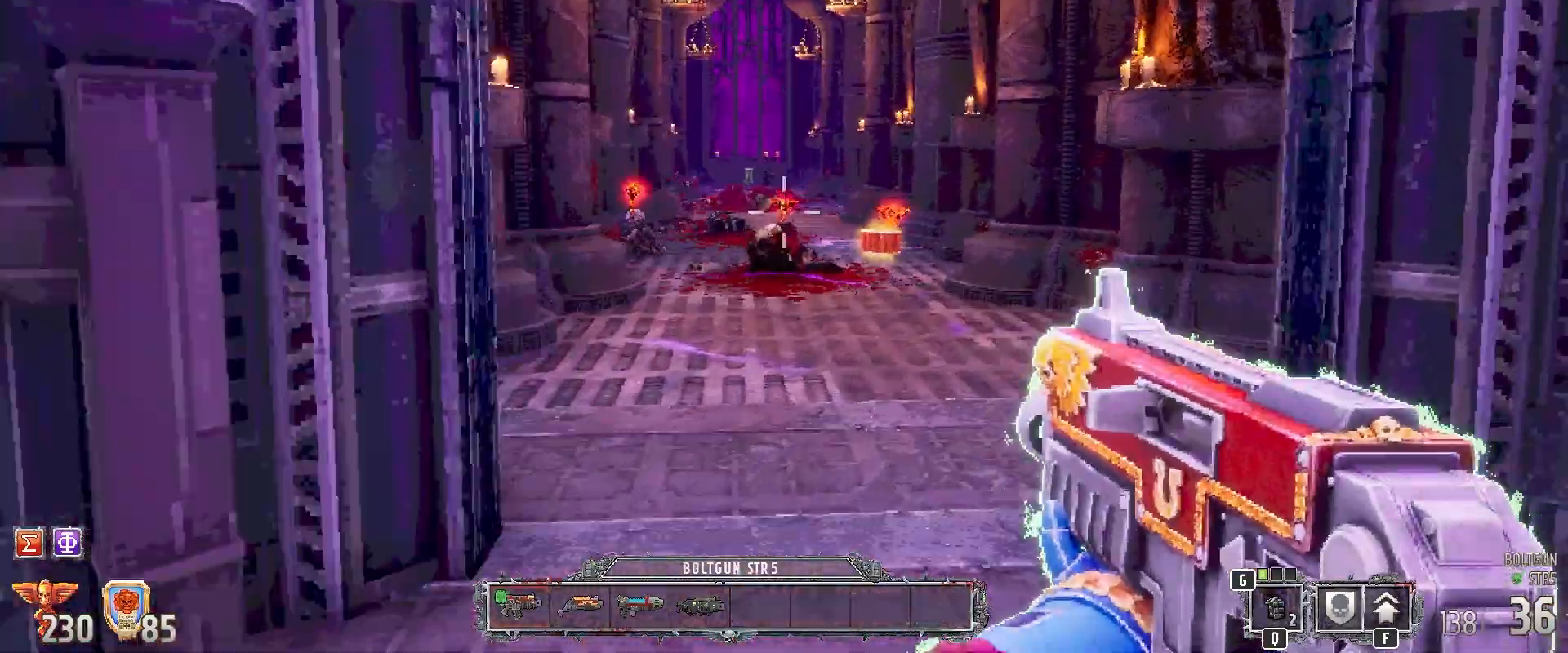
{"keys": ["w"], "mouse": [], "events": [[67, "r", "down"], [200, "r", "up"]]}
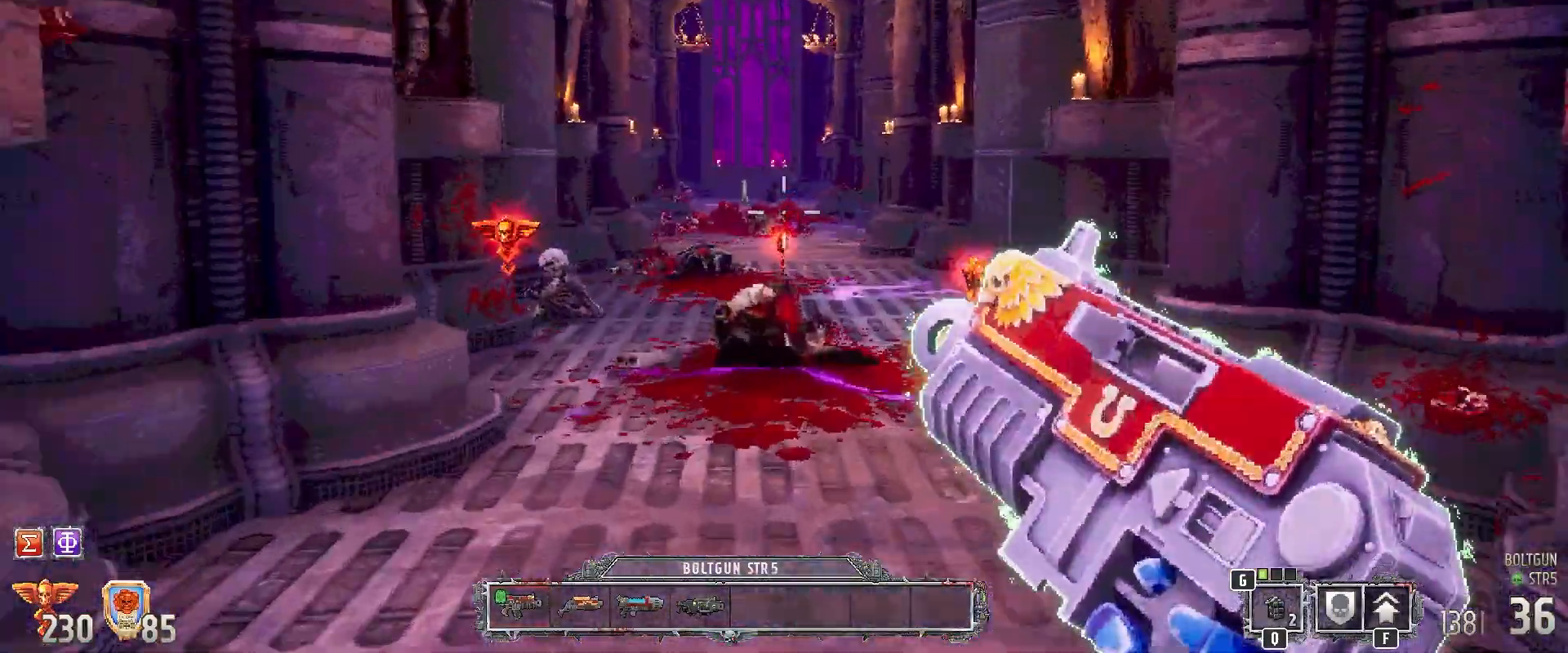
{"keys": ["w"], "mouse": [], "events": []}
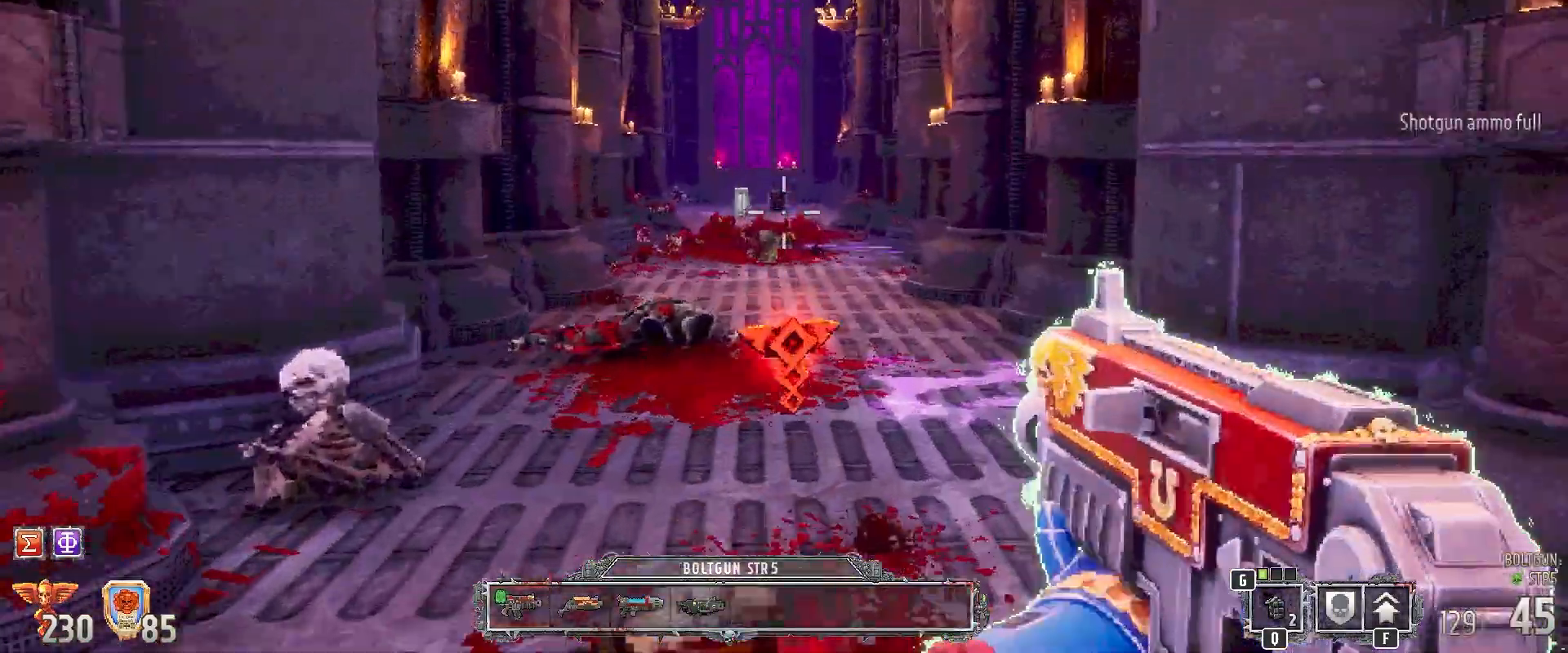
{"keys": [], "mouse": [], "events": [[100, "w", "up"]]}
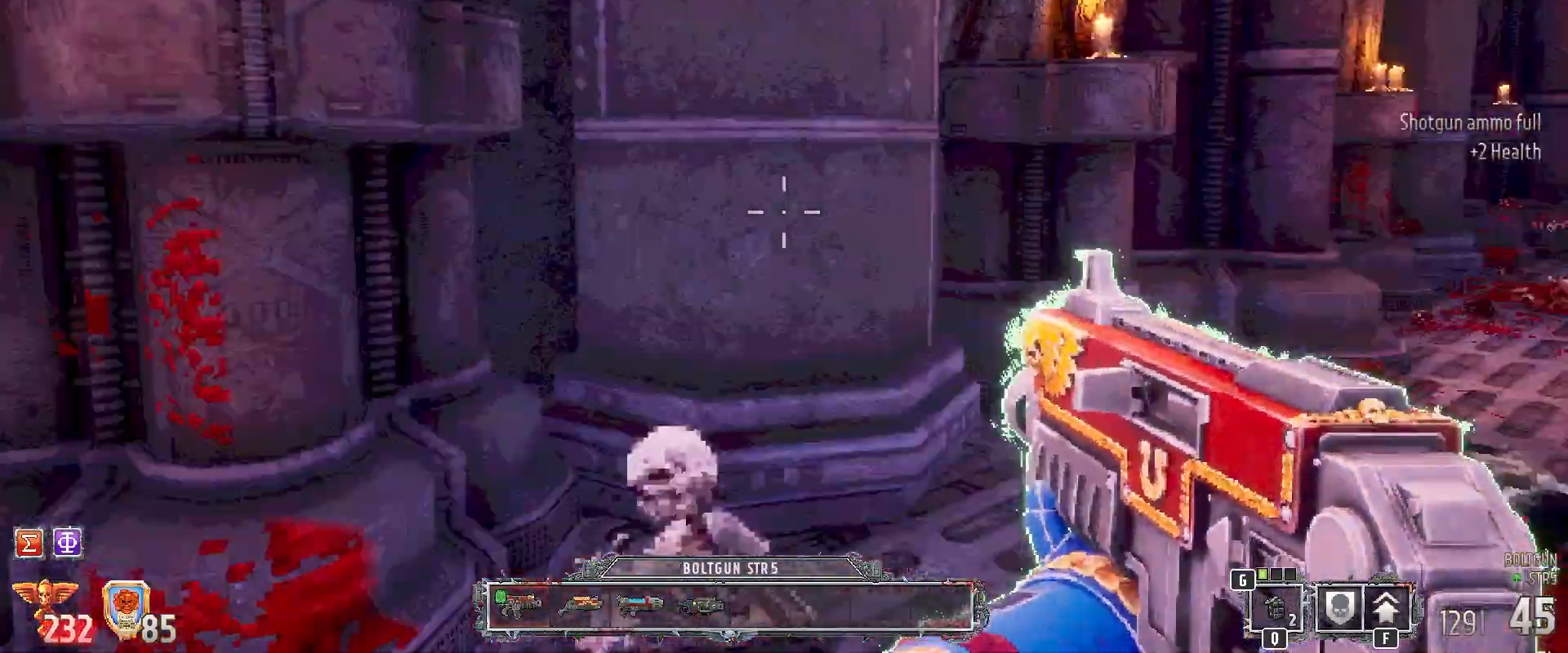
{"keys": [], "mouse": [], "events": [[217, "s", "down"], [500, "s", "up"]]}
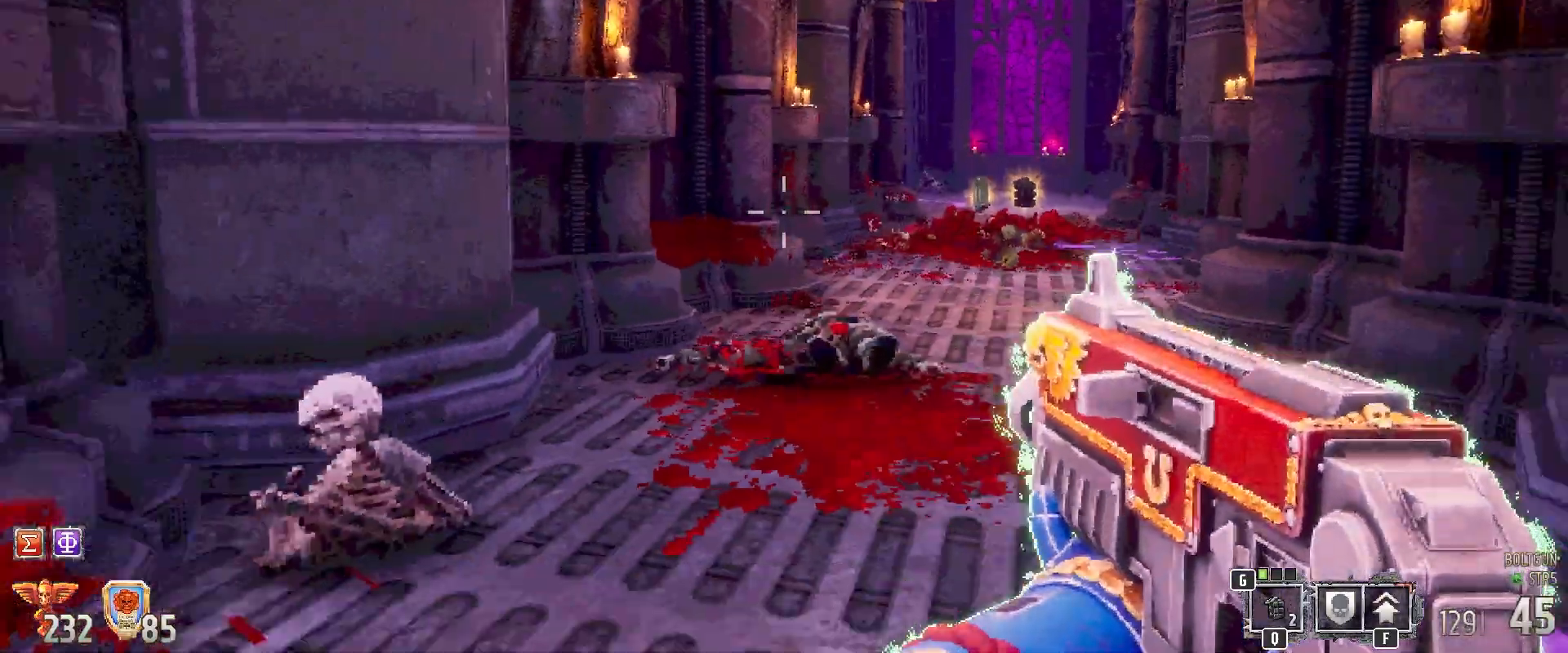
{"keys": ["w"], "mouse": [], "events": [[233, "w", "down"]]}
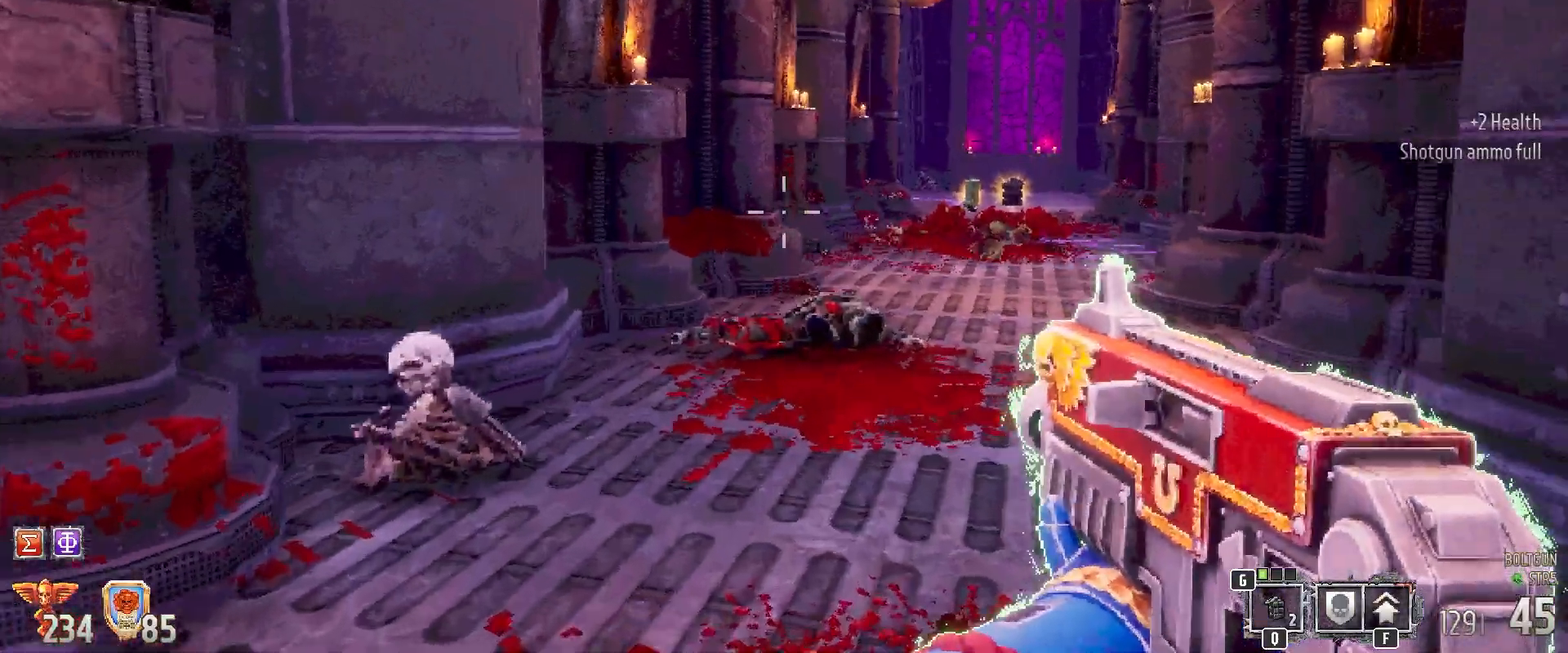
{"keys": [], "mouse": [], "events": [[67, "w", "up"]]}
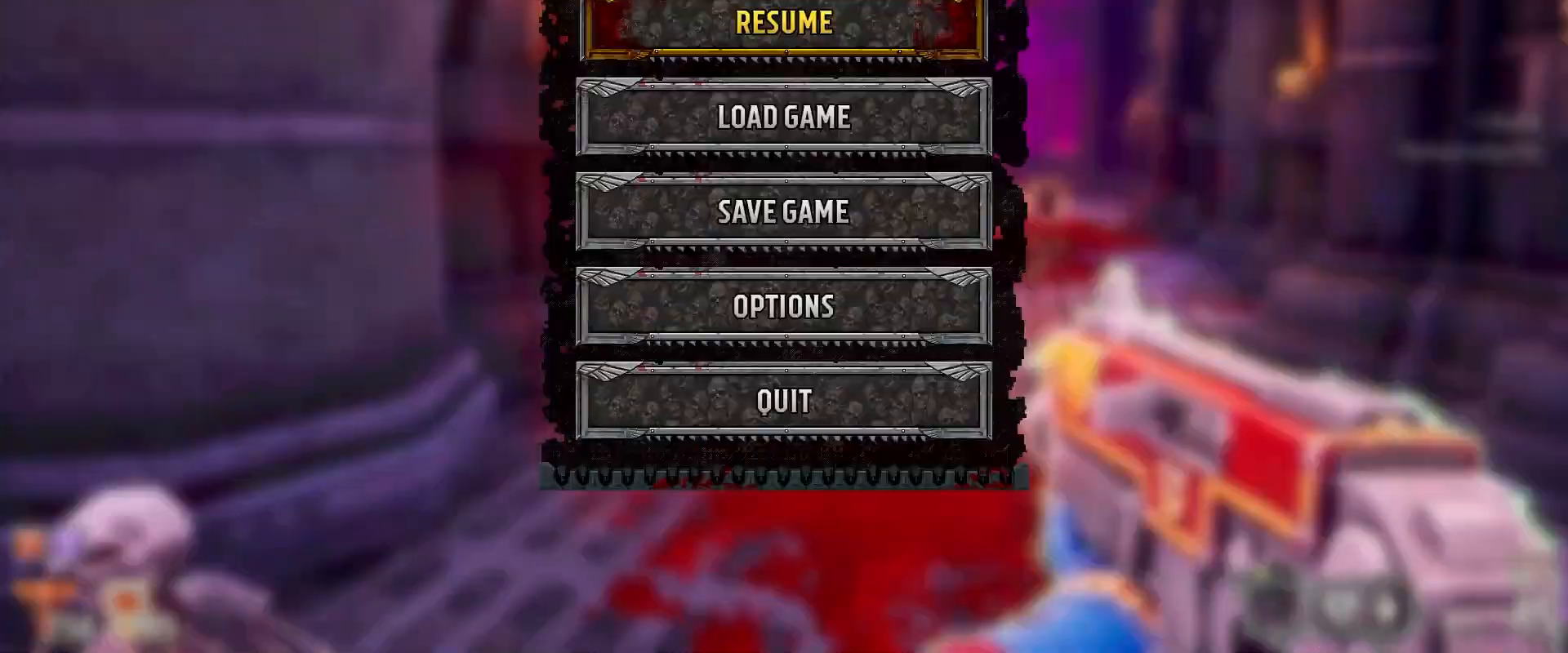
{"keys": ["w"], "mouse": [], "events": [[267, "w", "down"]]}
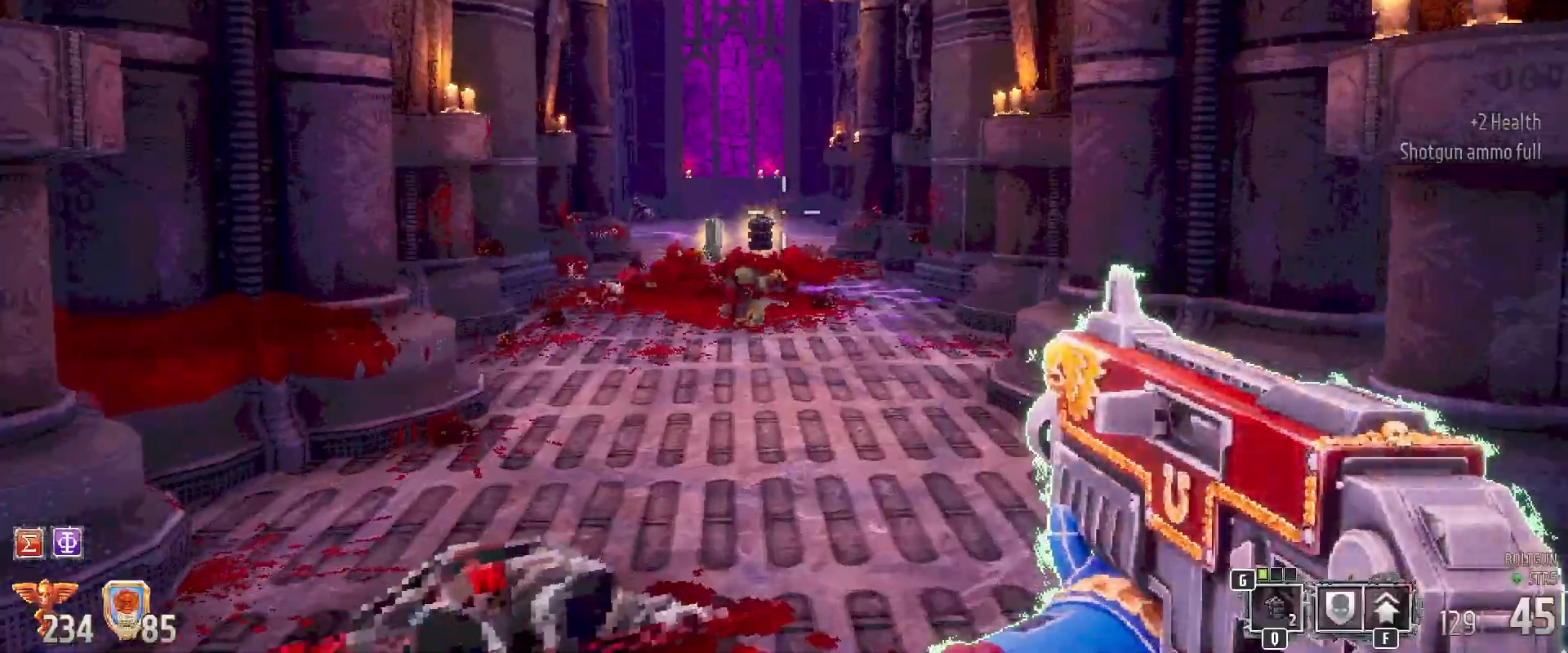
{"keys": ["w"], "mouse": [], "events": []}
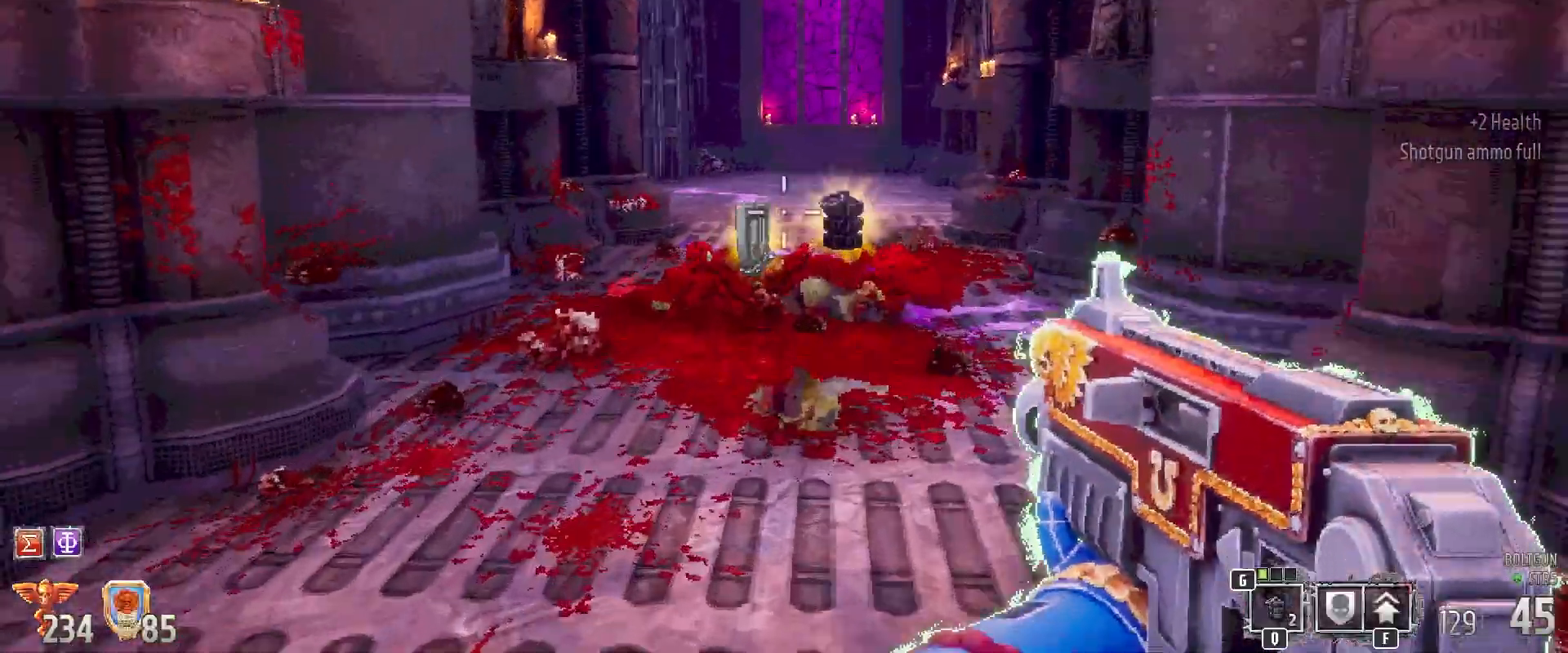
{"keys": ["shift", "w"], "mouse": [], "events": [[300, "shift", "down"]]}
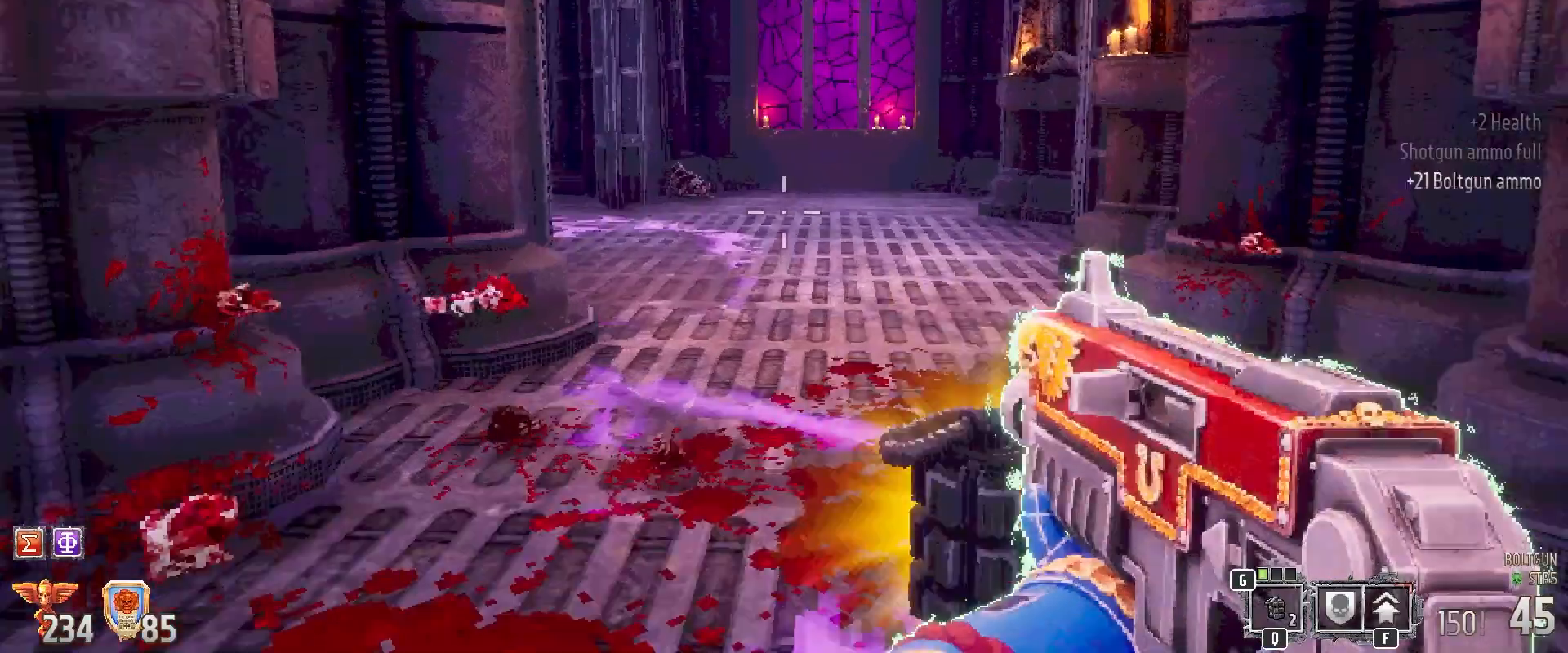
{"keys": ["4", "w"], "mouse": [], "events": [[267, "shift", "up"], [367, "4", "down"]]}
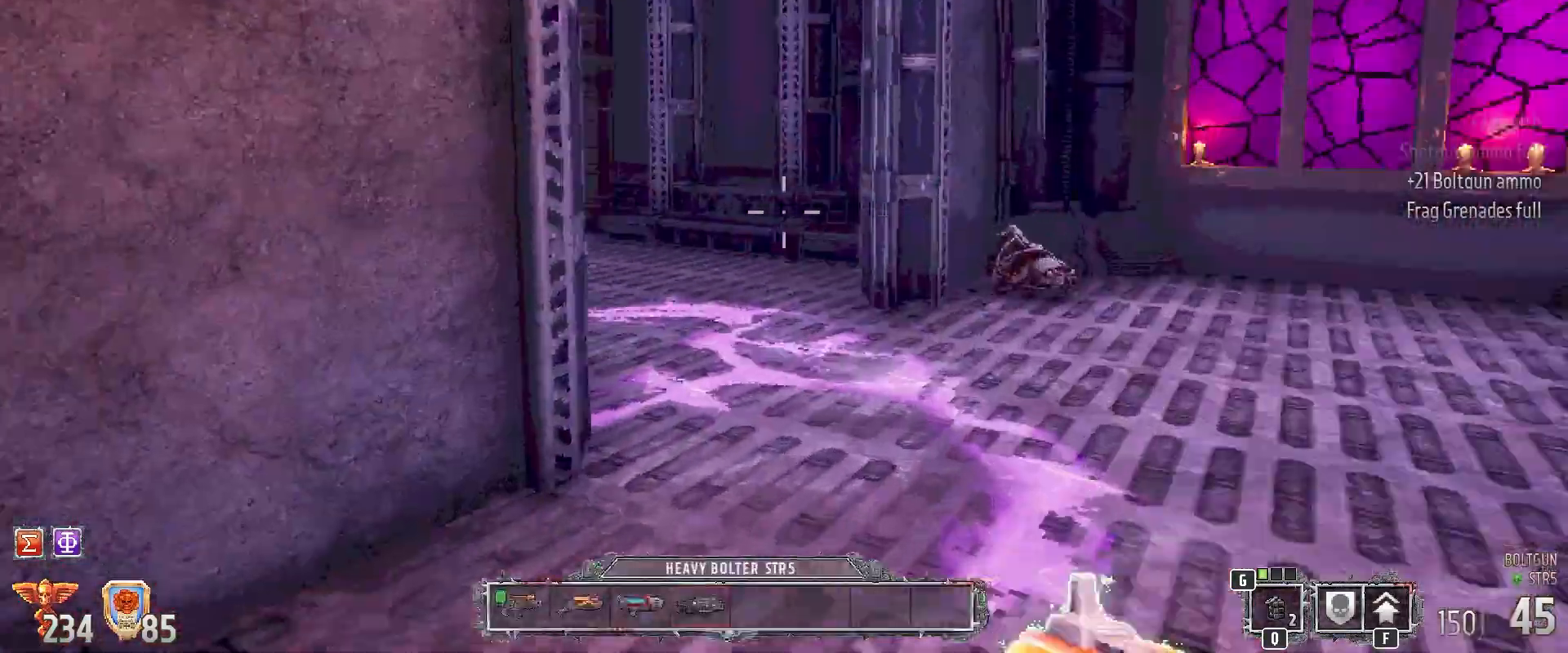
{"keys": ["w"], "mouse": [], "events": [[50, "4", "up"]]}
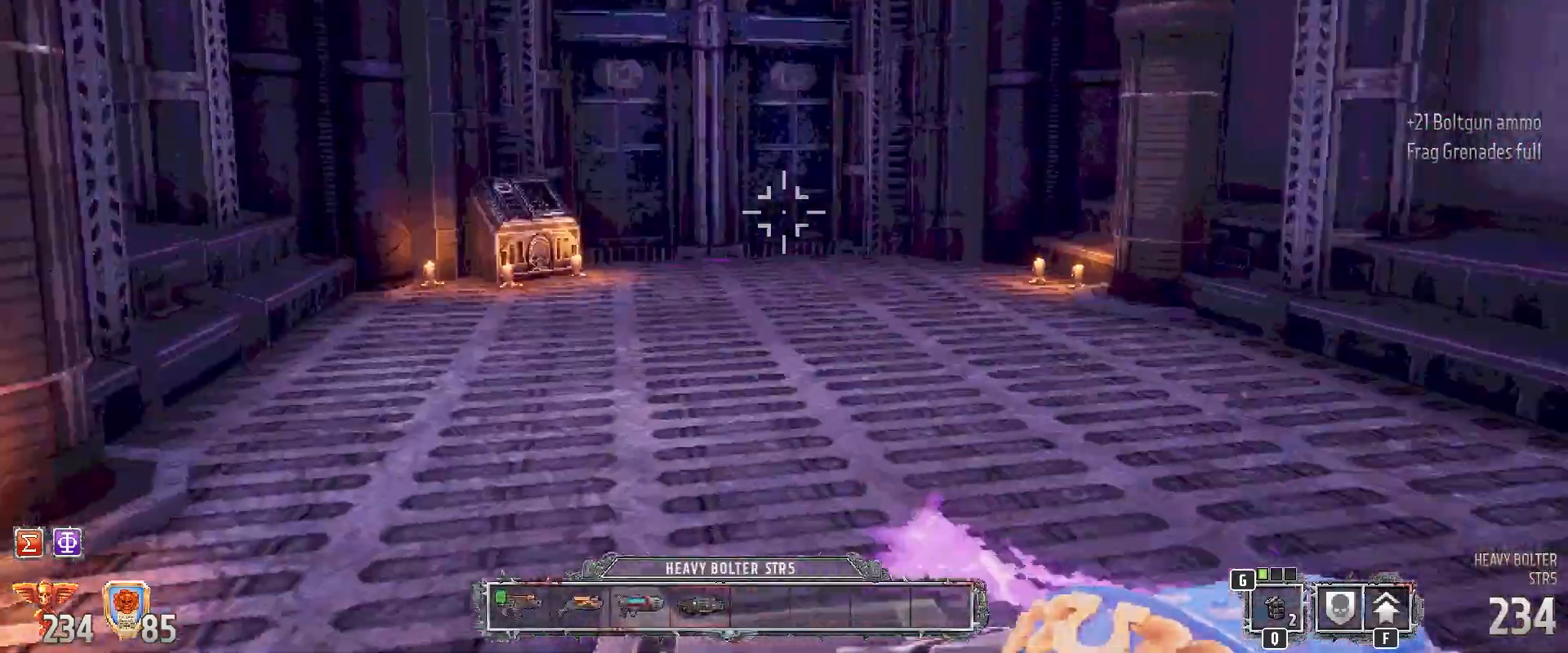
{"keys": ["w"], "mouse": [], "events": []}
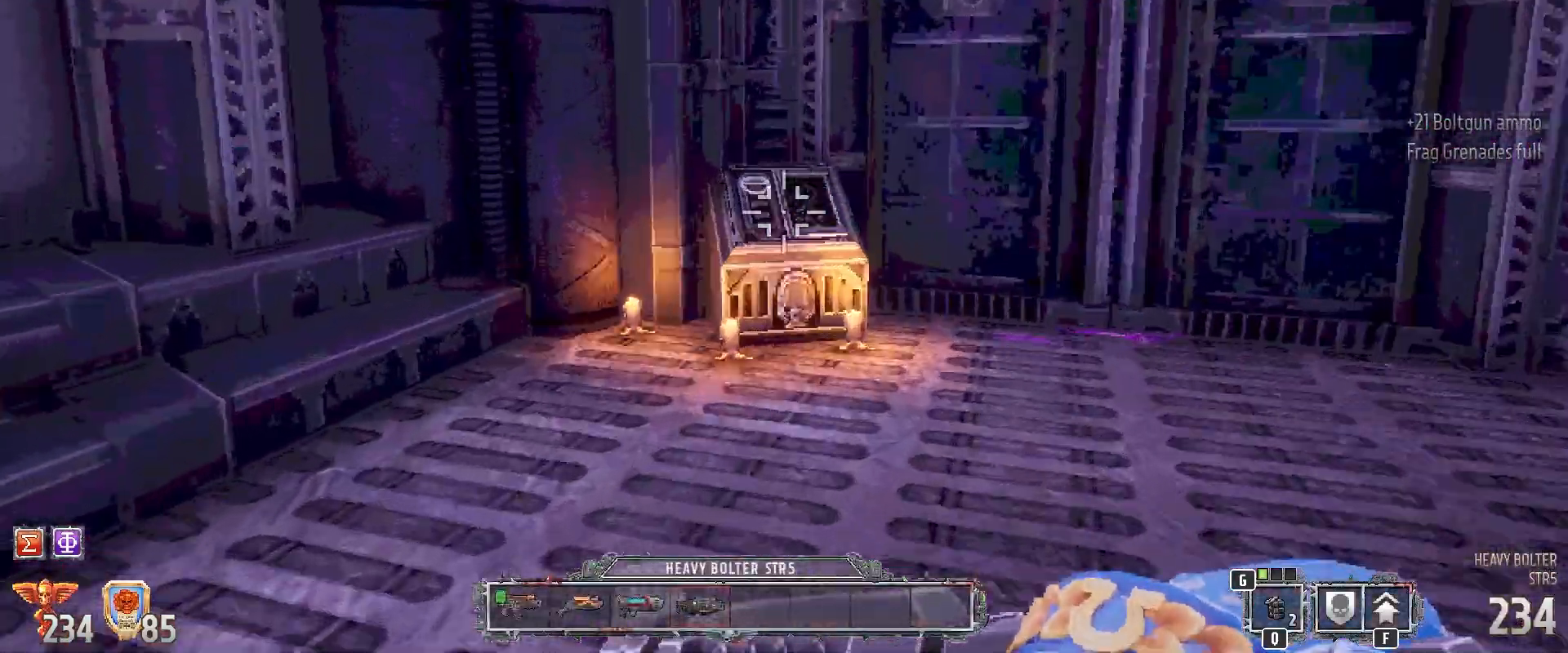
{"keys": [], "mouse": [], "events": [[200, "w", "up"], [383, "e", "down"], [483, "e", "up"]]}
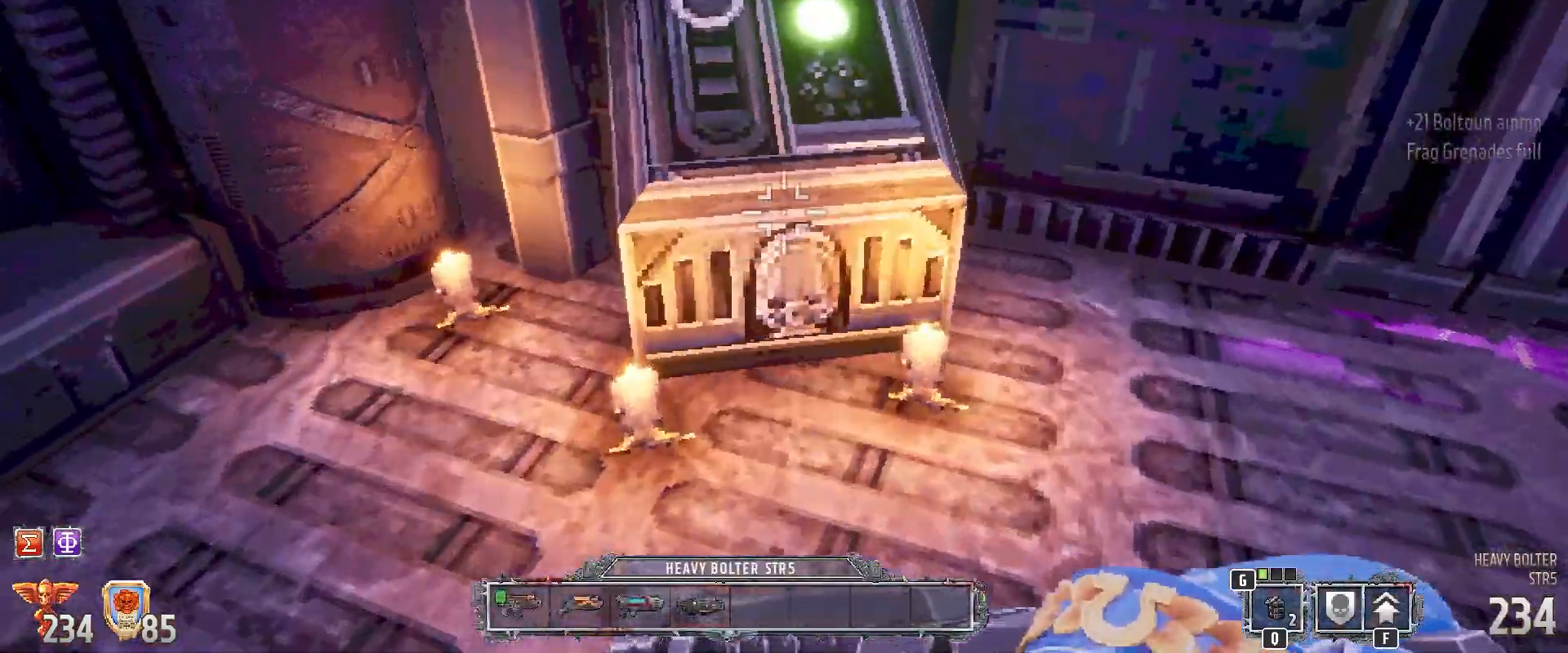
{"keys": [], "mouse": [], "events": [[100, "e", "down"], [200, "e", "up"]]}
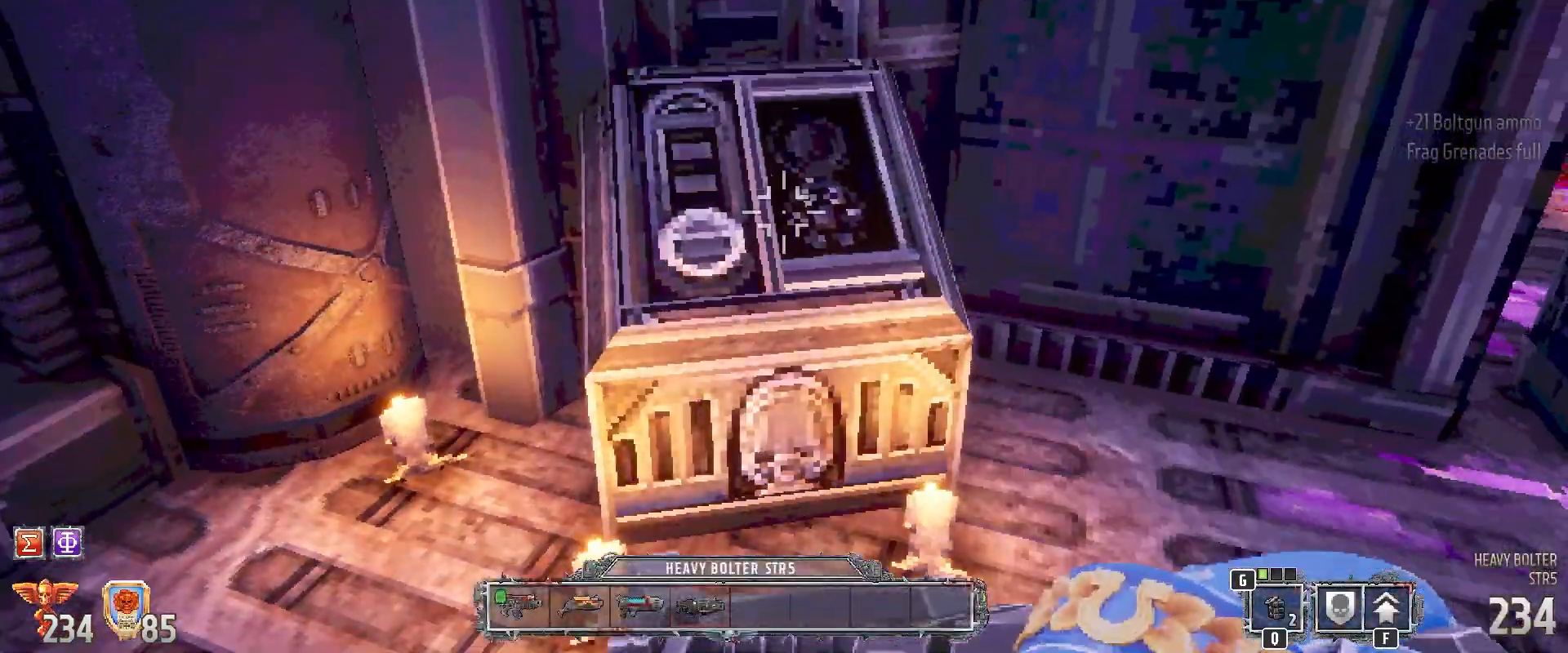
{"keys": ["w"], "mouse": [], "events": [[467, "w", "down"]]}
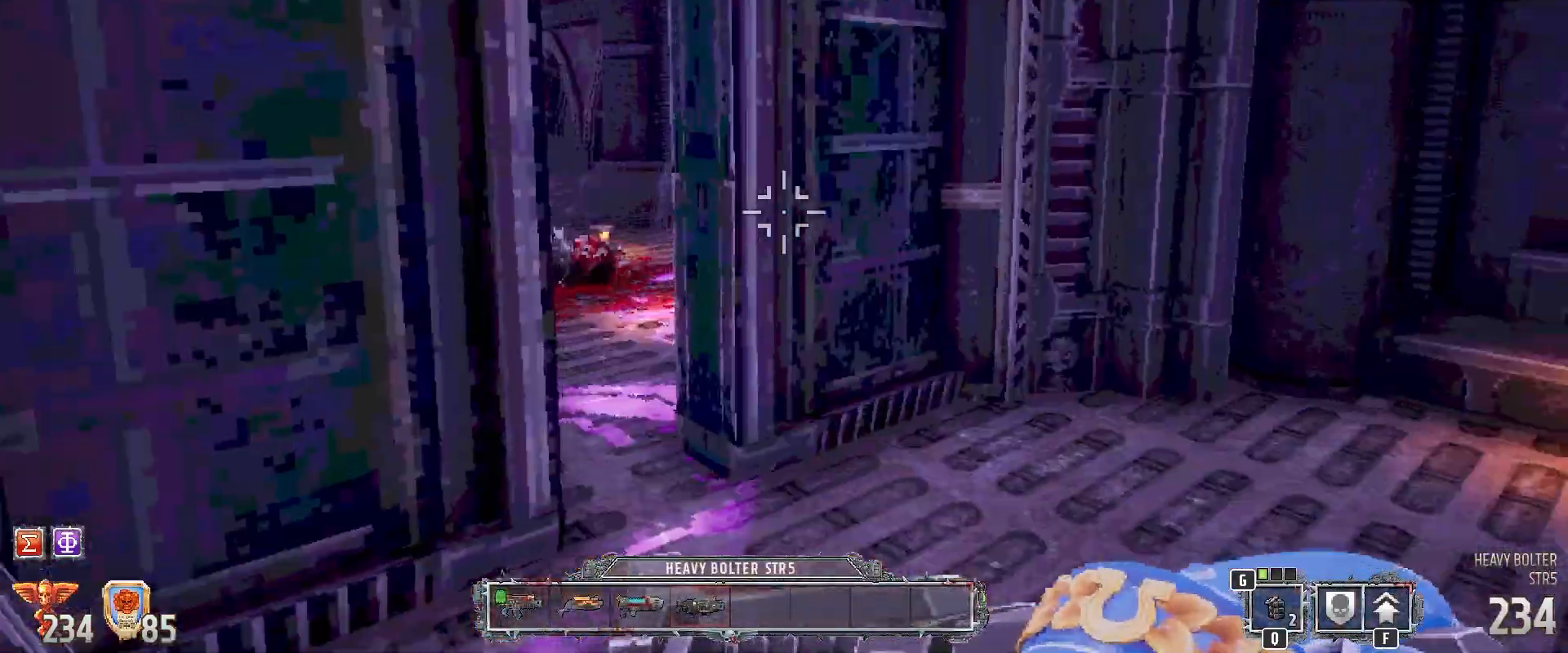
{"keys": ["w"], "mouse": [], "events": []}